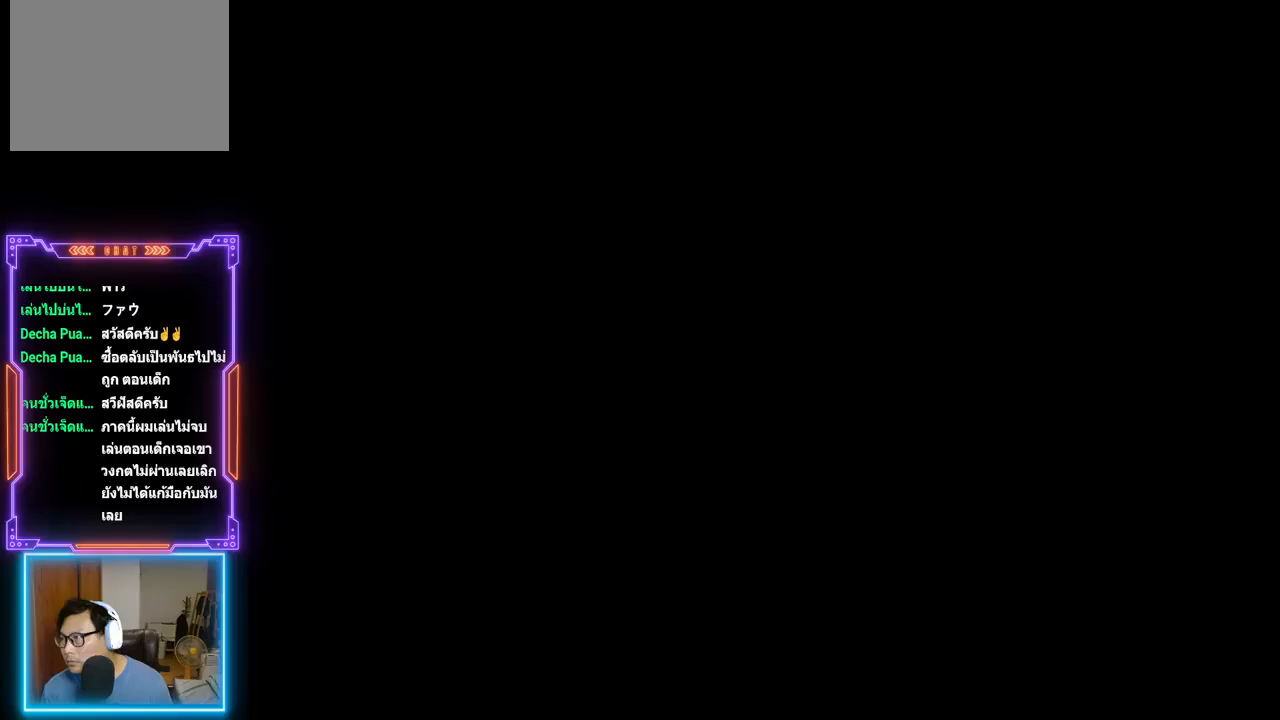
Gameplay with a controller (PlayStation layout); each line is a JSON object with the inputs held at the frame after it. "events" lists button and stick changes between this image and that frame as [ms after this image, input, new state], when the widget could be followed in between. Not read: L3 R3 left_stick right_stick.
{"buttons": [], "events": []}
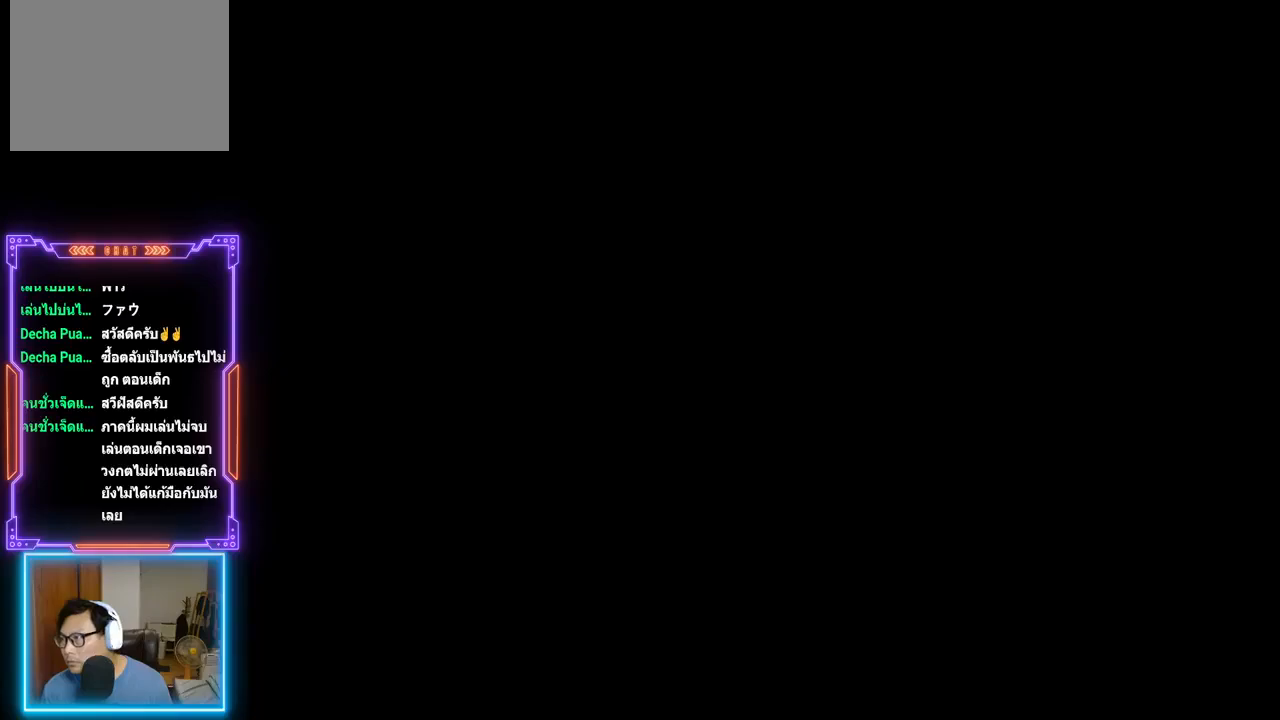
{"buttons": ["DPAD_DOWN"], "events": [[467, "DPAD_DOWN", "down"]]}
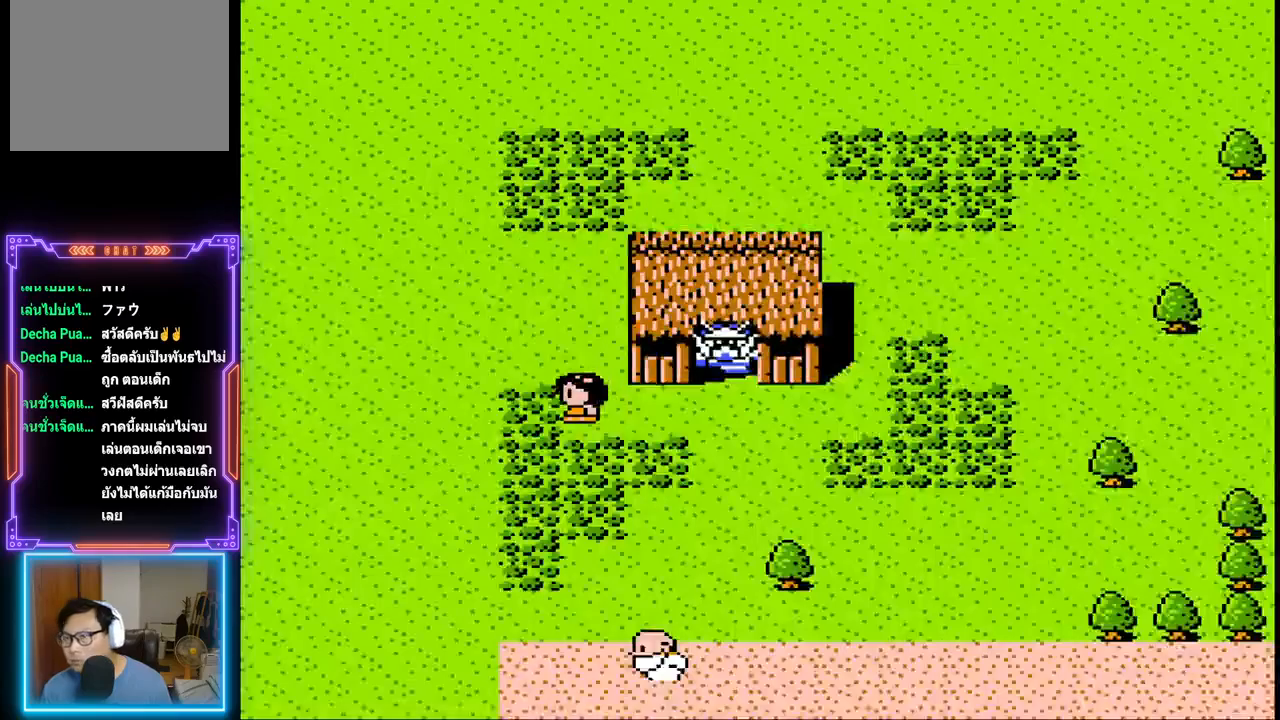
{"buttons": ["DPAD_DOWN"], "events": []}
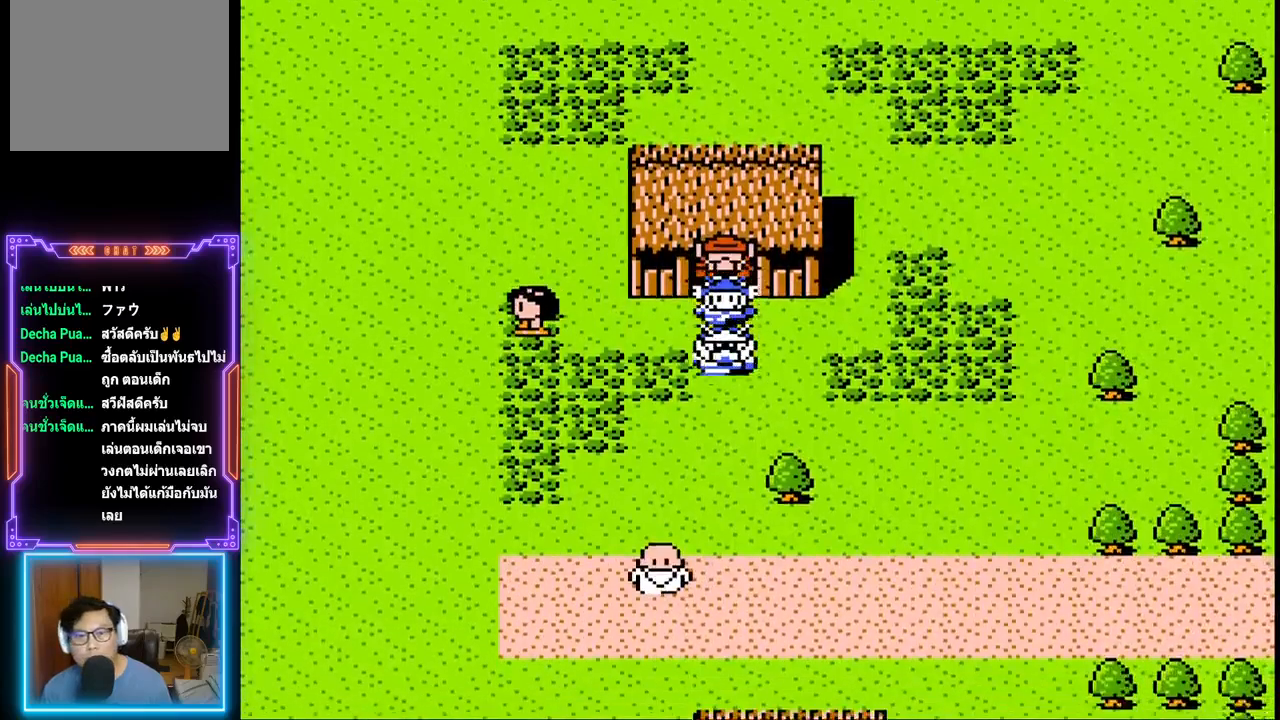
{"buttons": ["DPAD_DOWN"], "events": []}
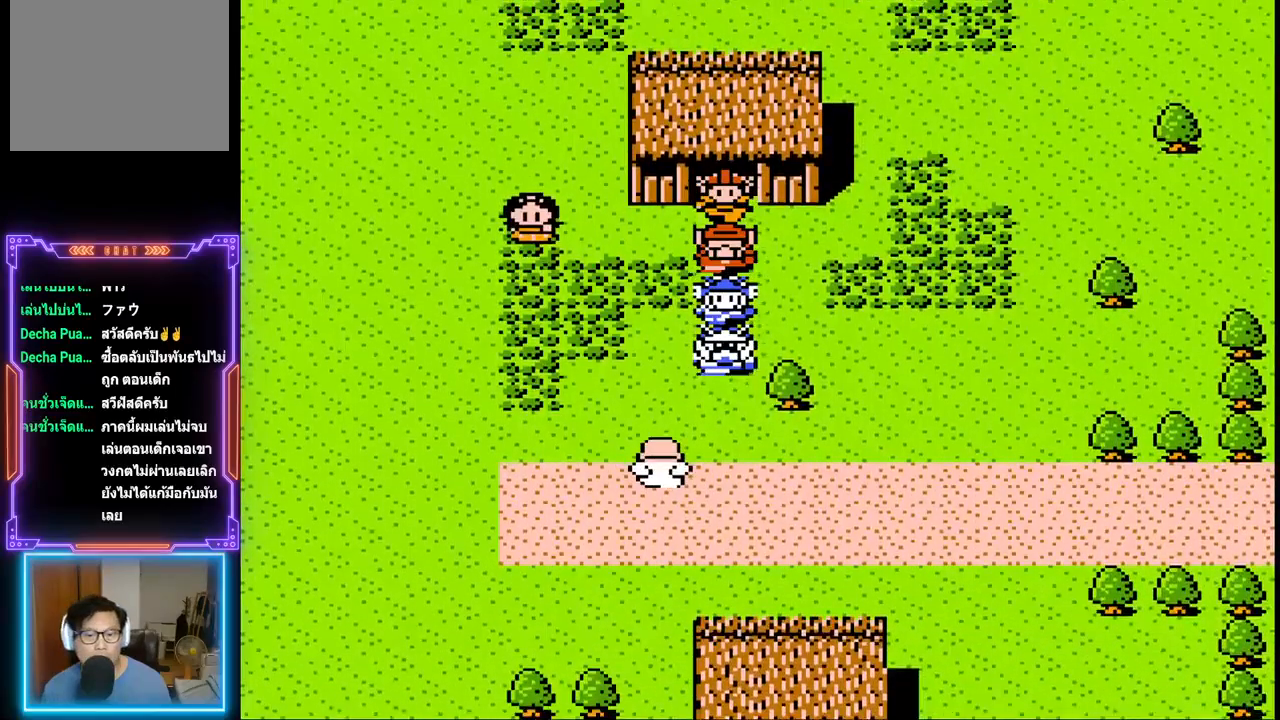
{"buttons": ["DPAD_DOWN"], "events": []}
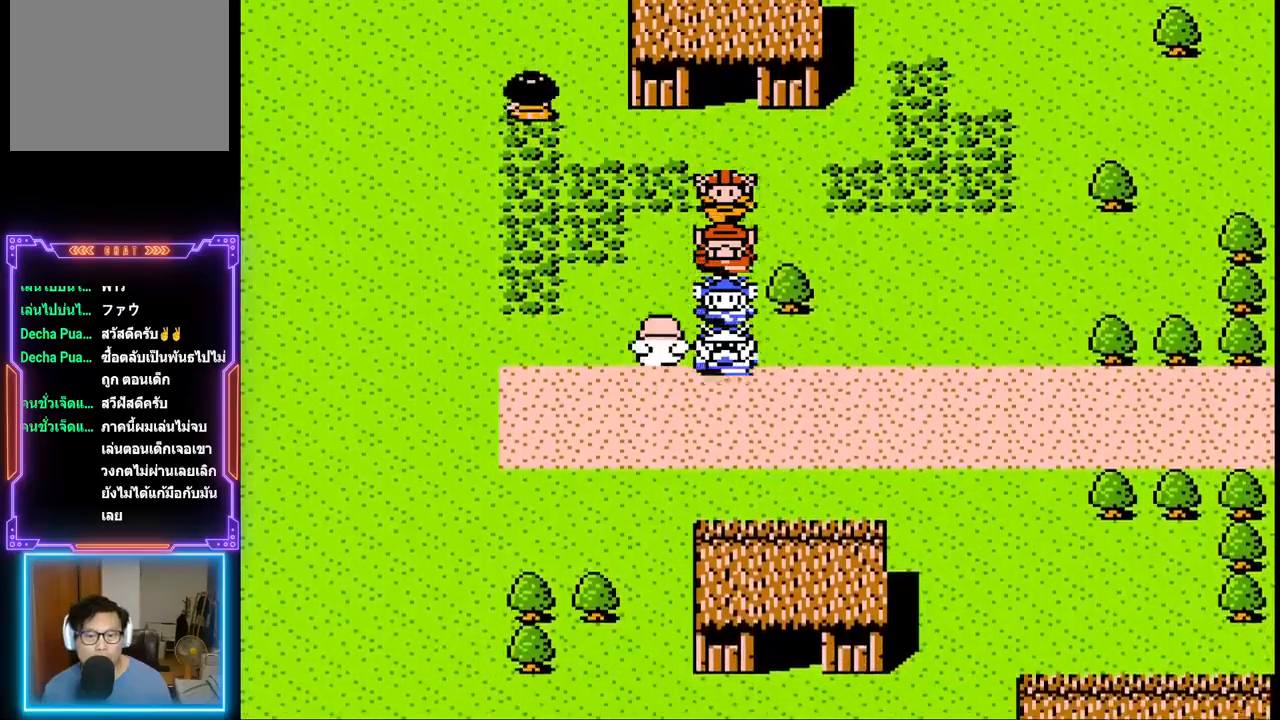
{"buttons": ["DPAD_DOWN"], "events": []}
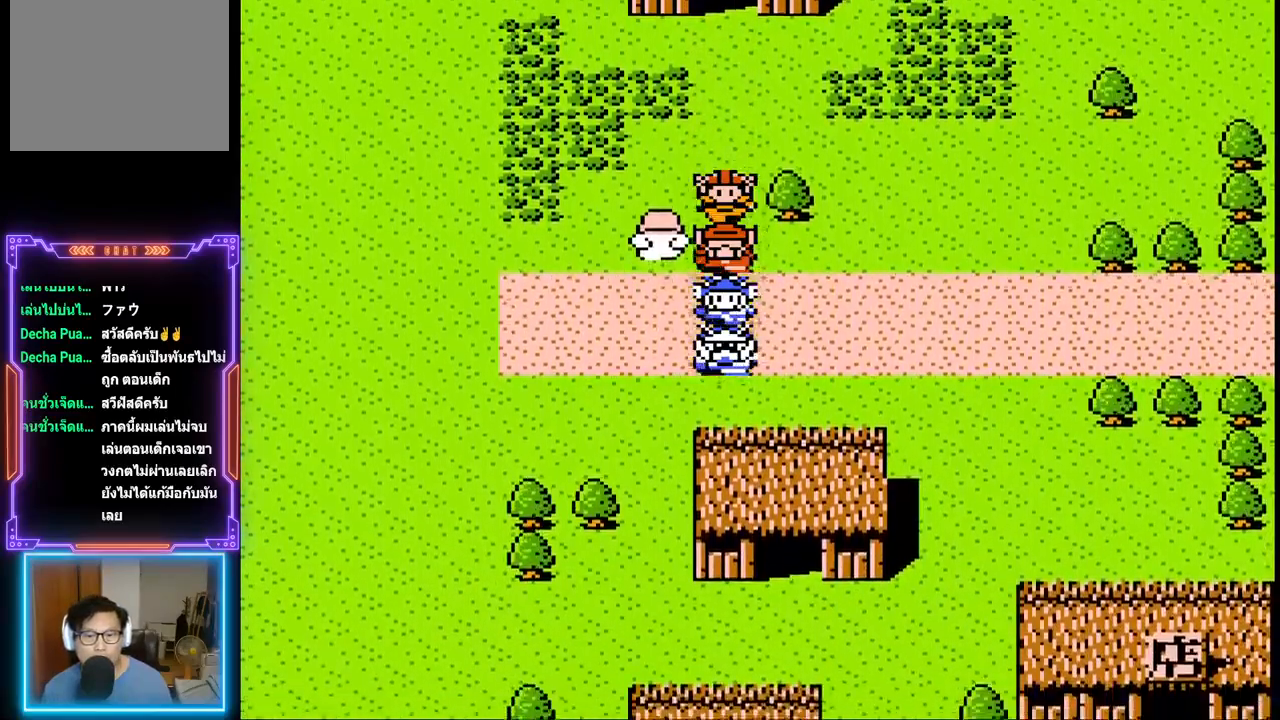
{"buttons": ["DPAD_DOWN"], "events": [[33, "DPAD_LEFT", "down"], [100, "DPAD_DOWN", "up"], [283, "DPAD_LEFT", "up"], [317, "DPAD_DOWN", "down"]]}
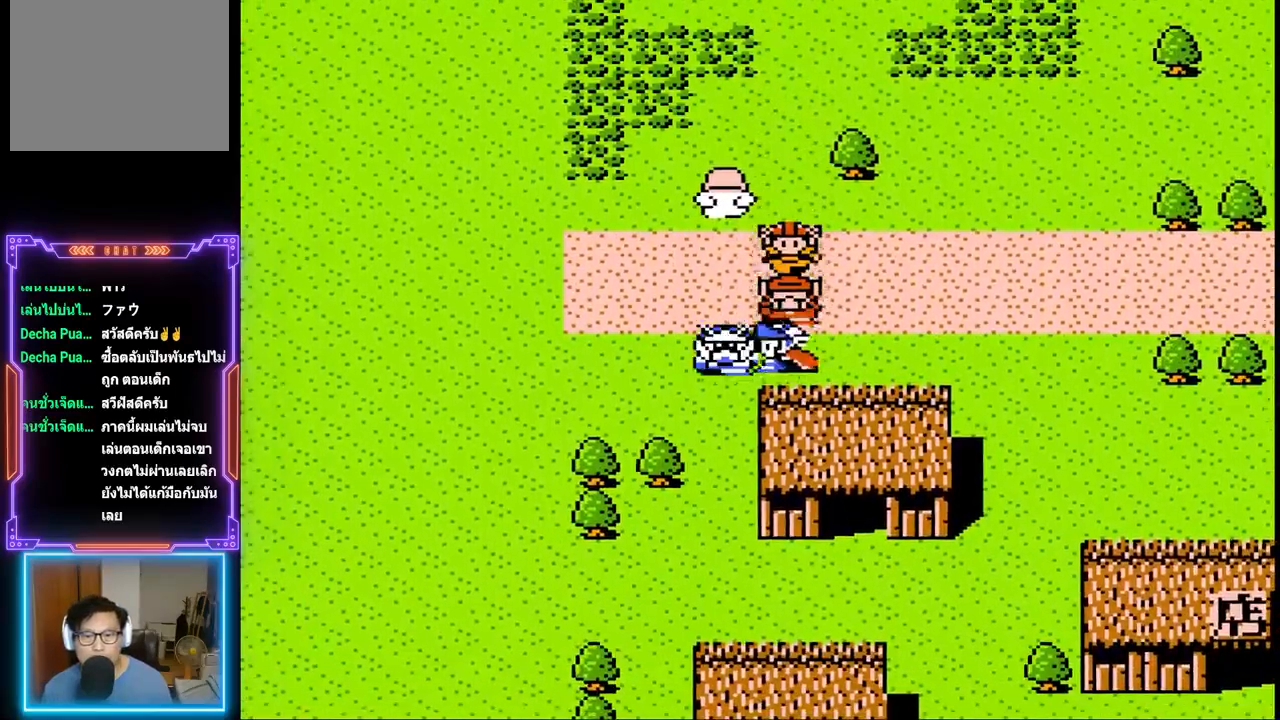
{"buttons": ["DPAD_DOWN"], "events": []}
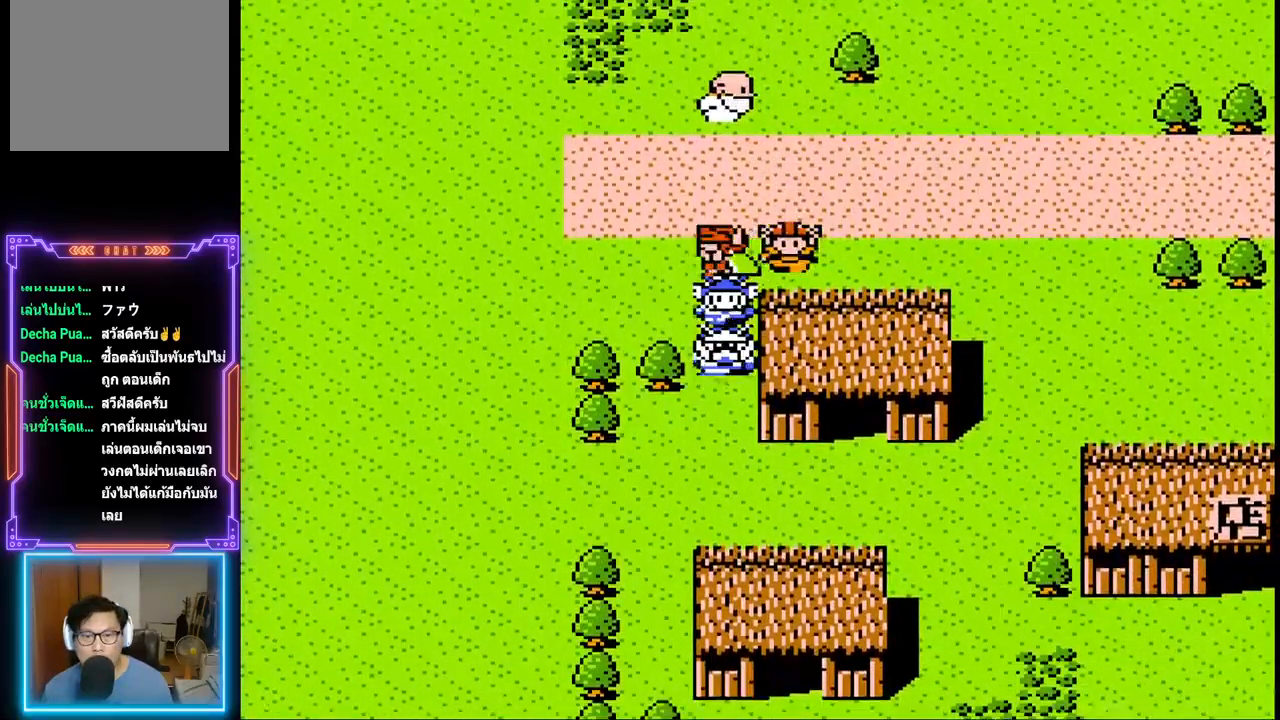
{"buttons": ["DPAD_RIGHT"], "events": [[383, "DPAD_RIGHT", "down"], [400, "DPAD_DOWN", "up"]]}
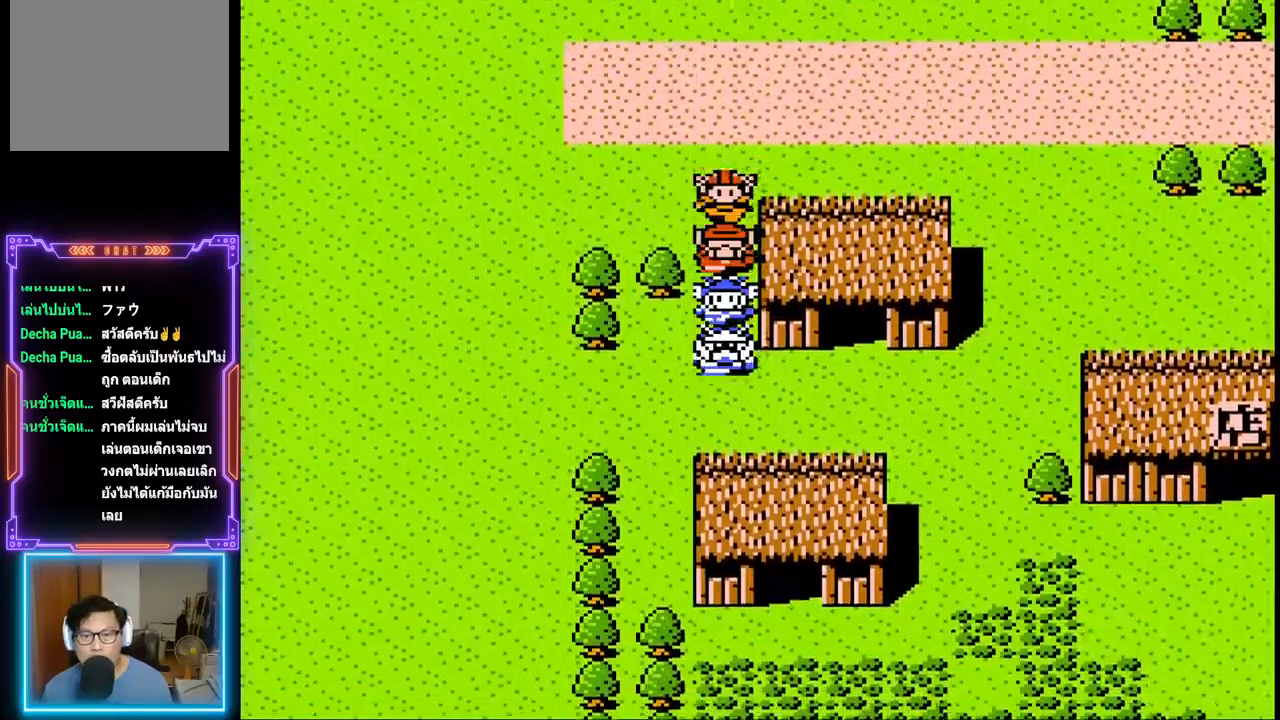
{"buttons": ["DPAD_UP"], "events": [[417, "DPAD_RIGHT", "up"], [417, "DPAD_UP", "down"]]}
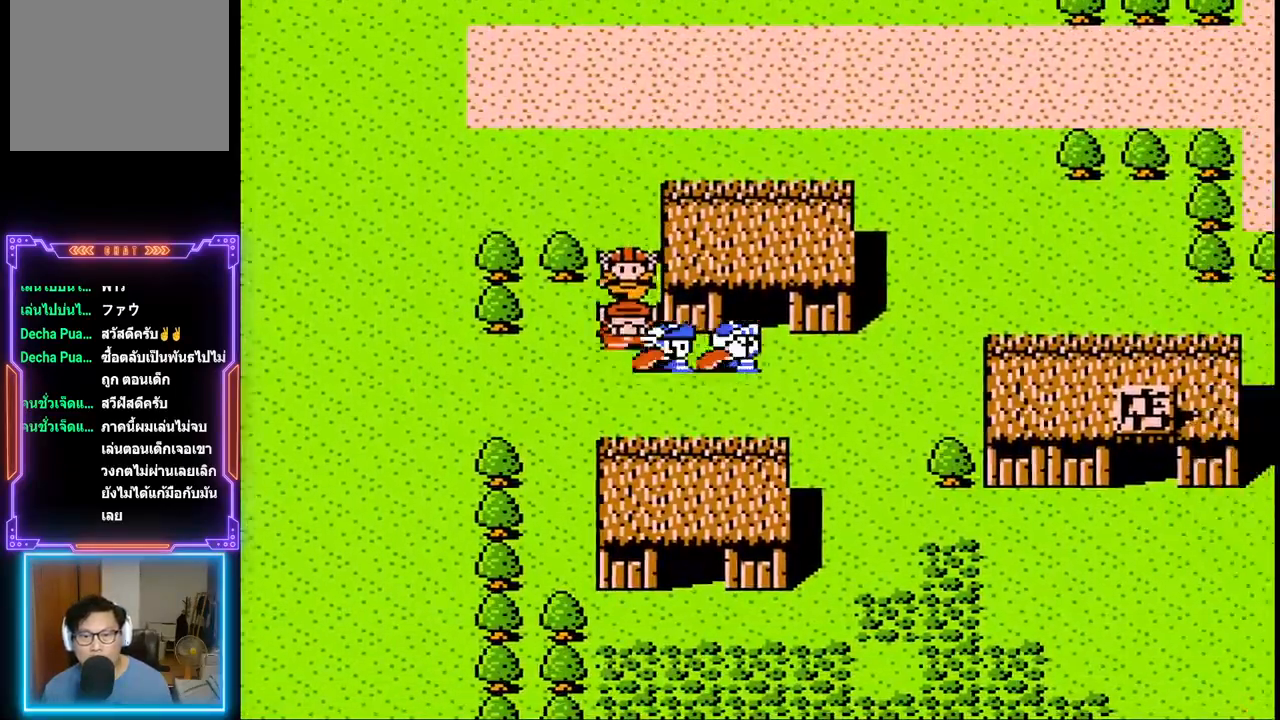
{"buttons": ["DPAD_UP"], "events": []}
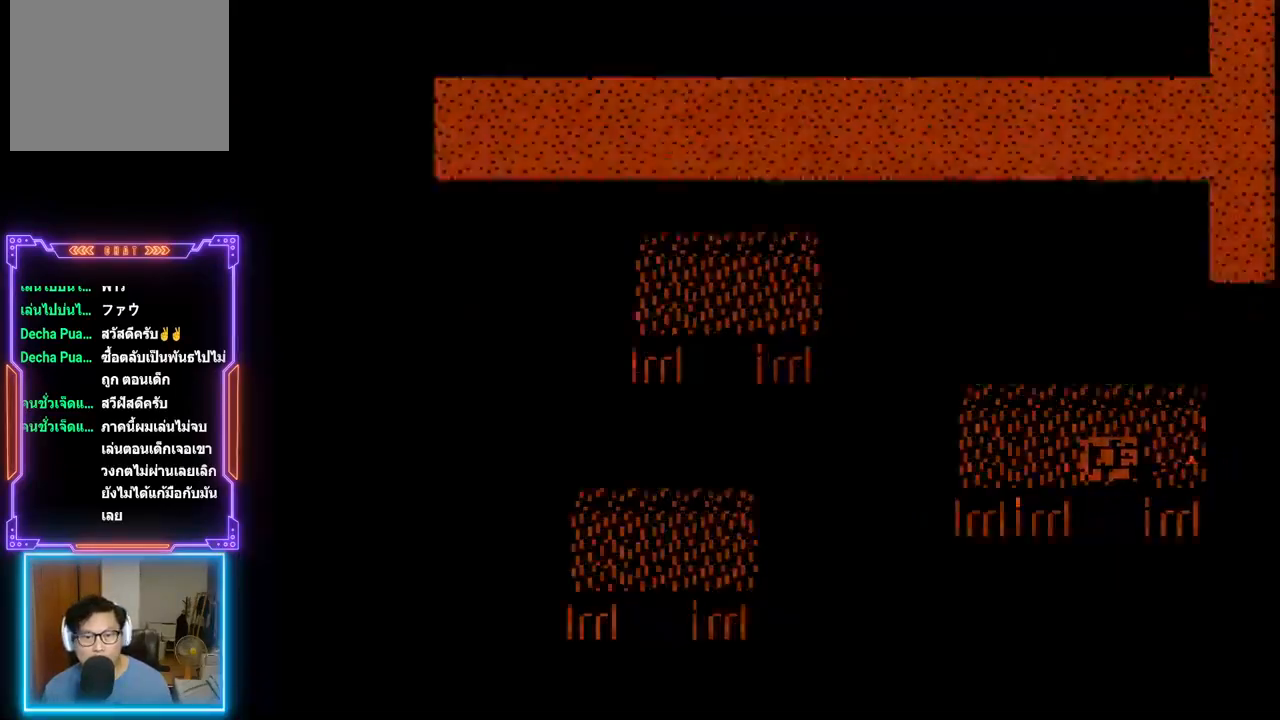
{"buttons": [], "events": [[167, "DPAD_UP", "up"]]}
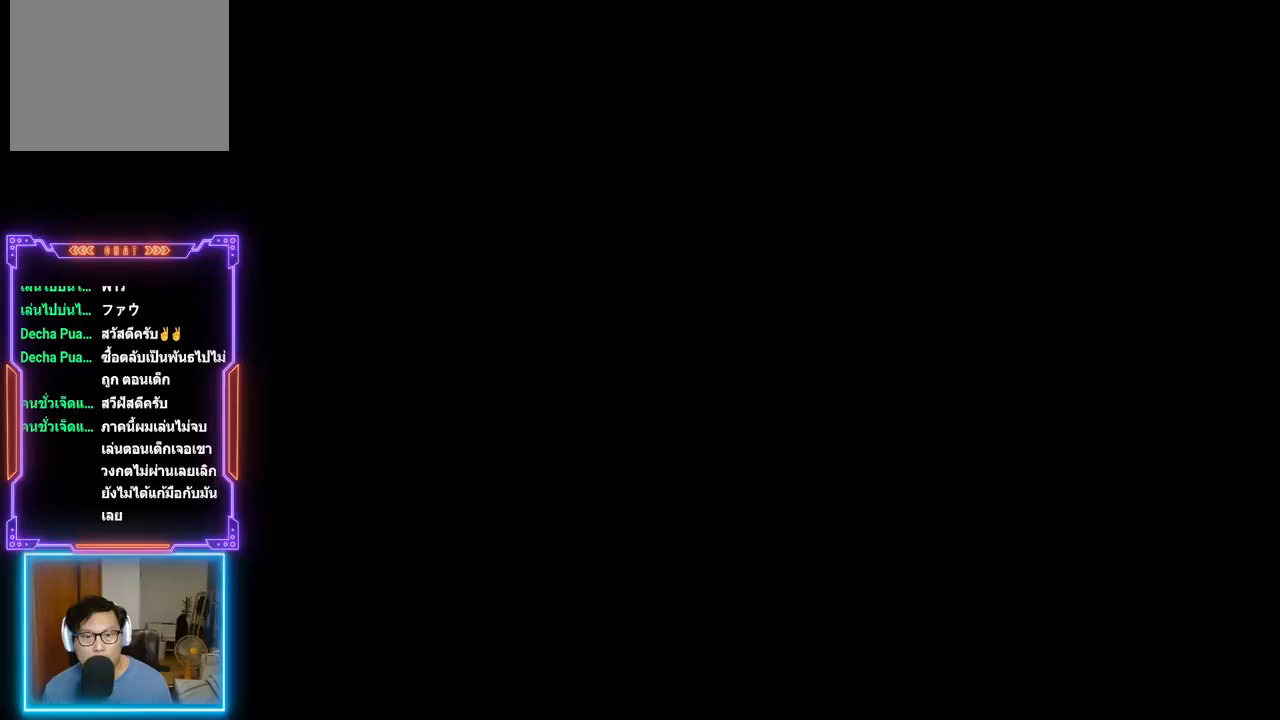
{"buttons": [], "events": []}
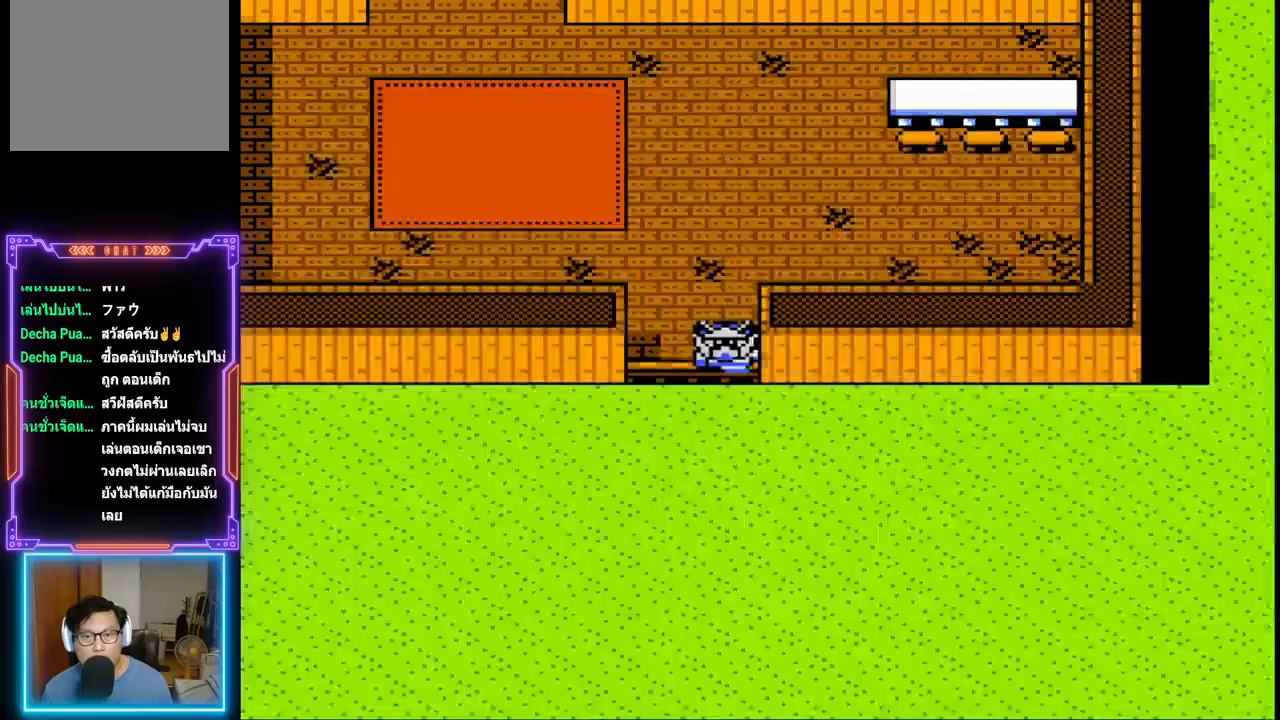
{"buttons": ["DPAD_UP"], "events": [[283, "DPAD_UP", "down"]]}
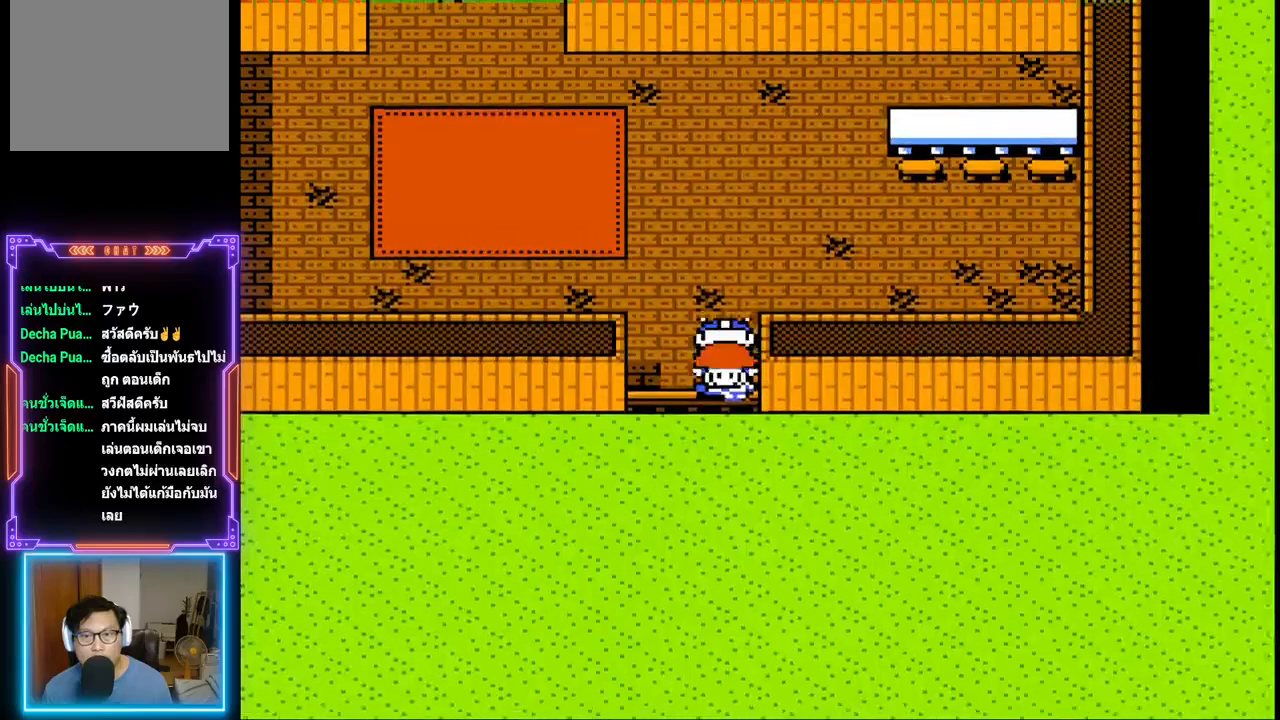
{"buttons": ["DPAD_UP"], "events": []}
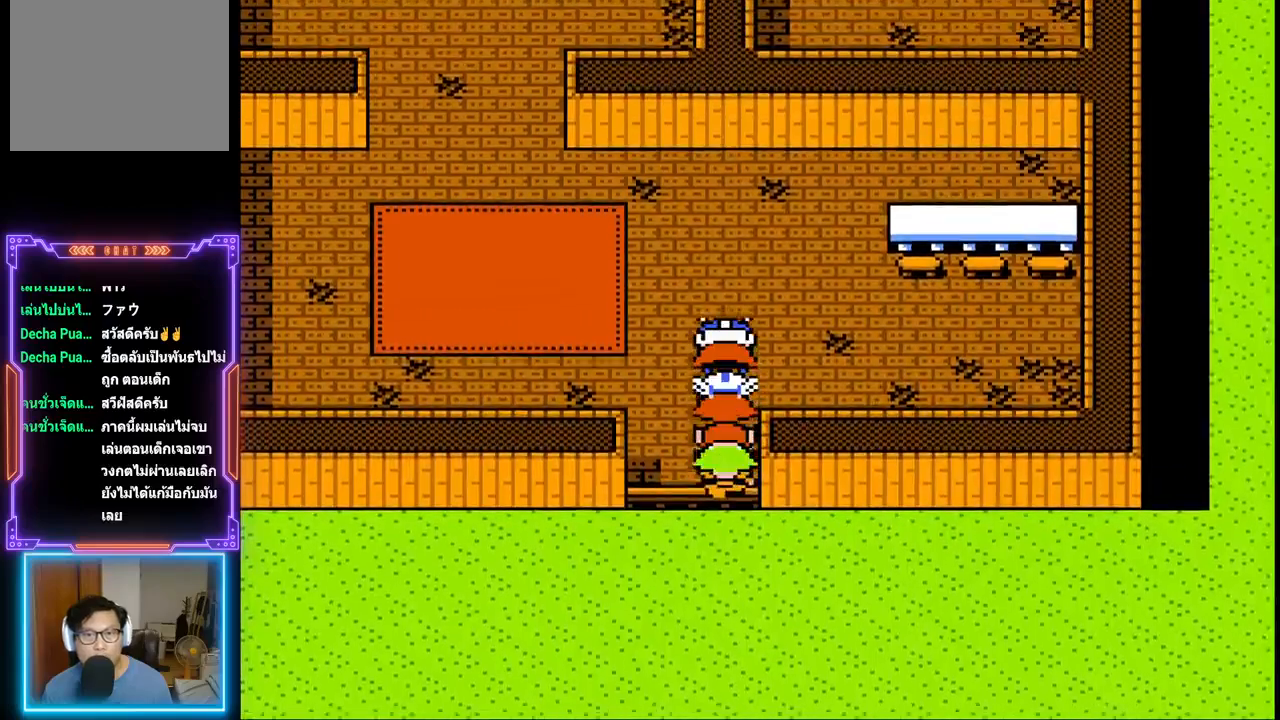
{"buttons": ["DPAD_UP"], "events": []}
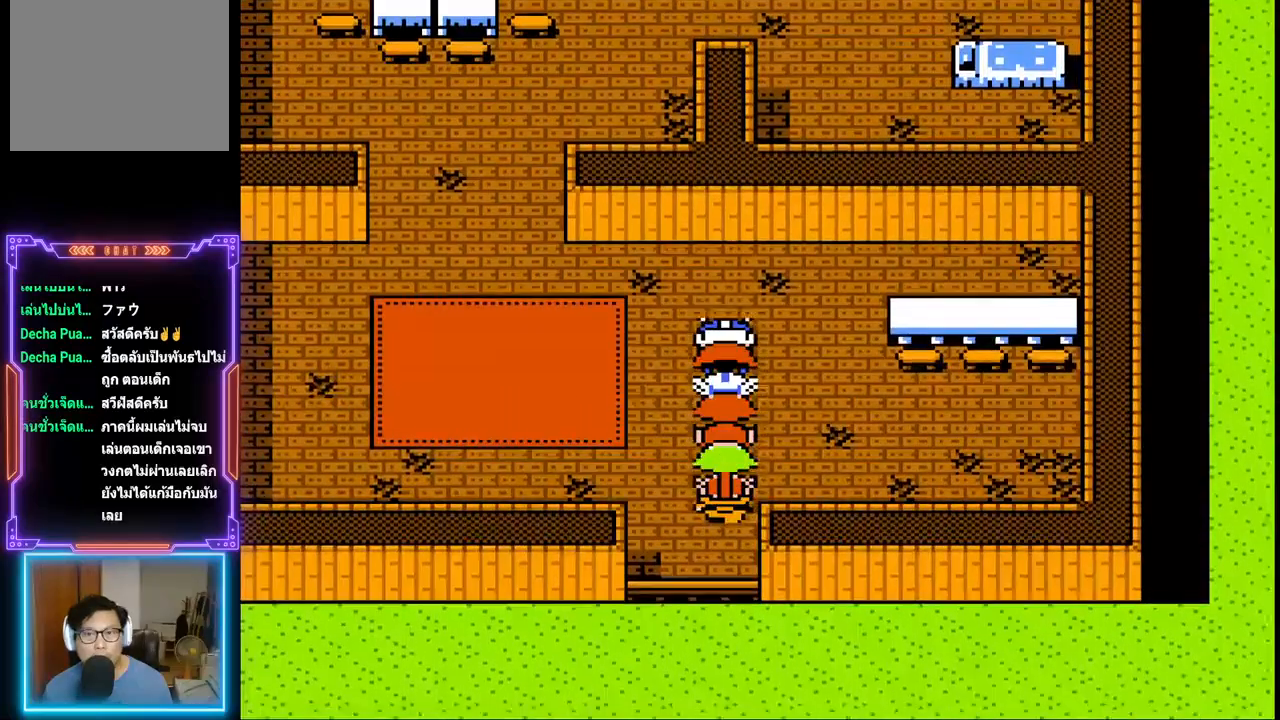
{"buttons": ["DPAD_UP"], "events": []}
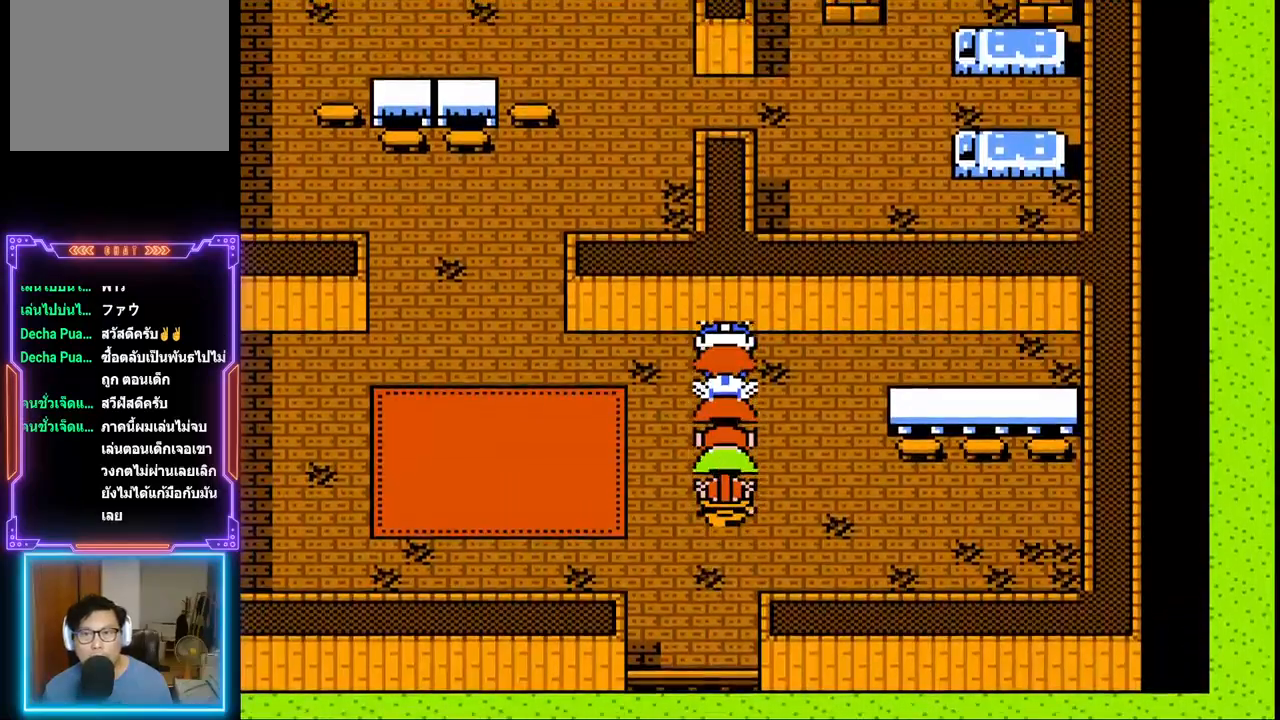
{"buttons": ["DPAD_LEFT"], "events": [[117, "DPAD_UP", "up"], [333, "DPAD_LEFT", "down"]]}
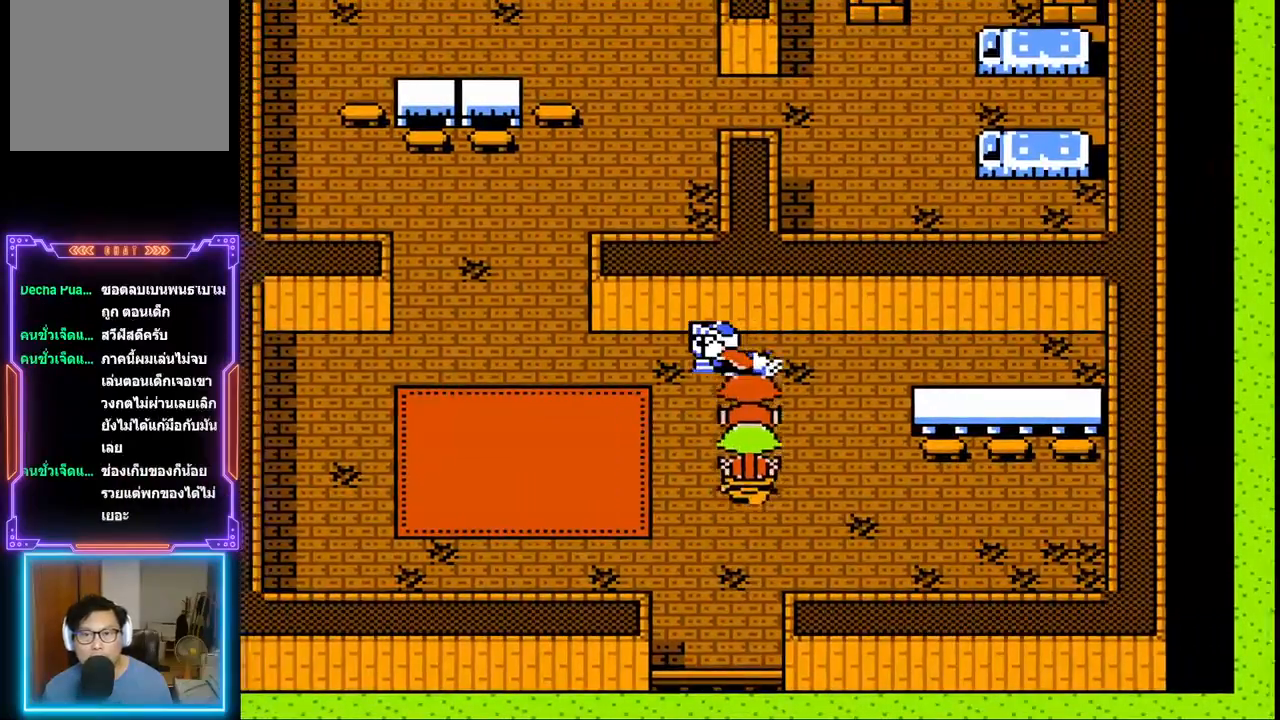
{"buttons": ["DPAD_LEFT"], "events": []}
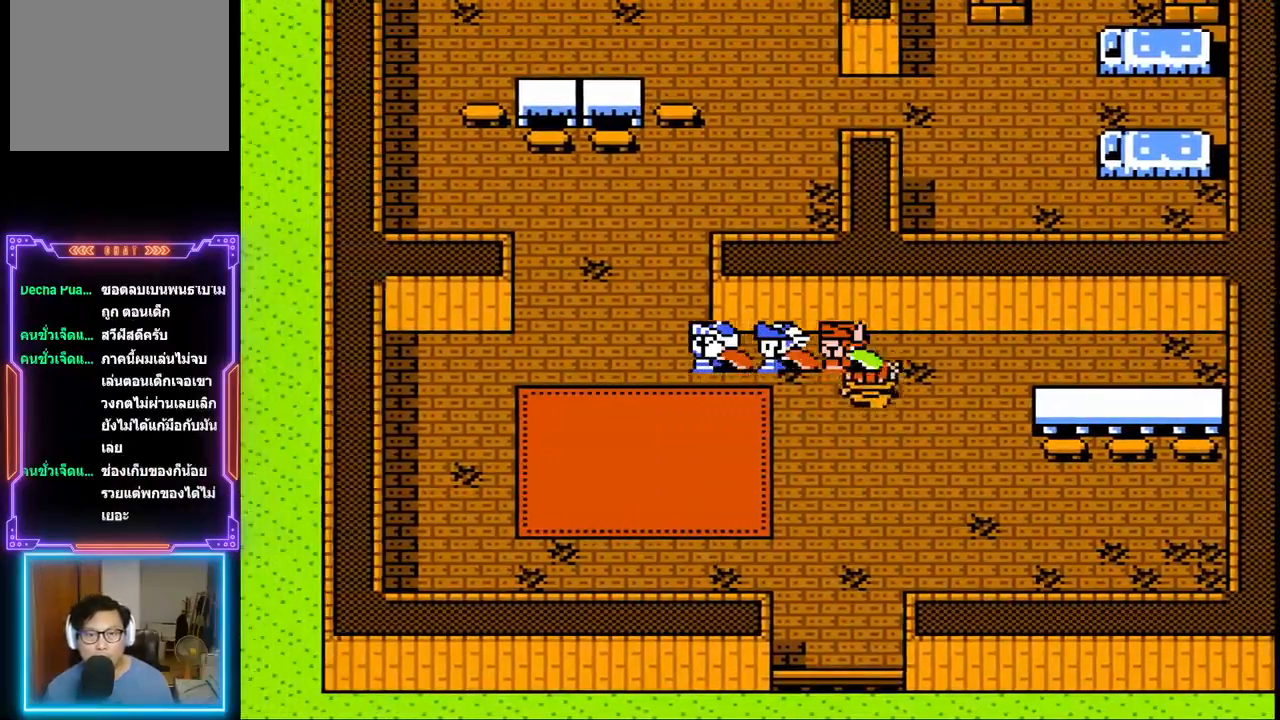
{"buttons": ["DPAD_UP"], "events": [[67, "DPAD_UP", "down"], [133, "DPAD_LEFT", "up"]]}
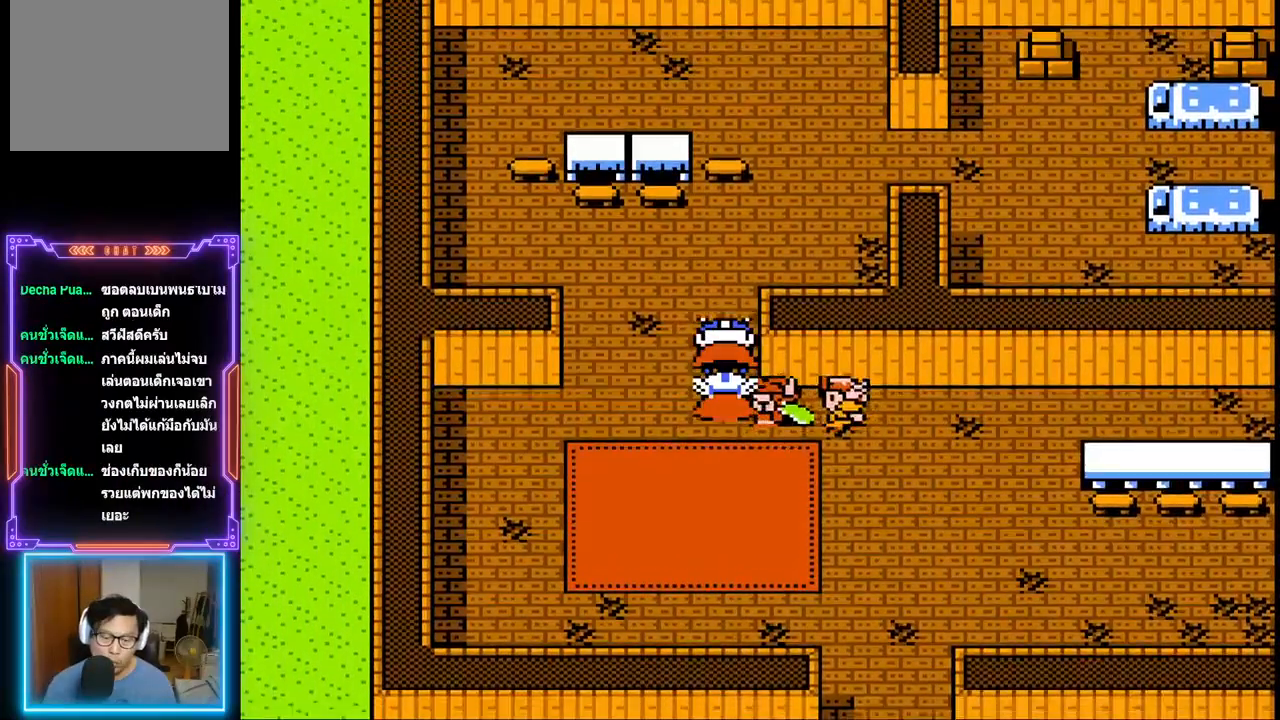
{"buttons": ["DPAD_UP"], "events": []}
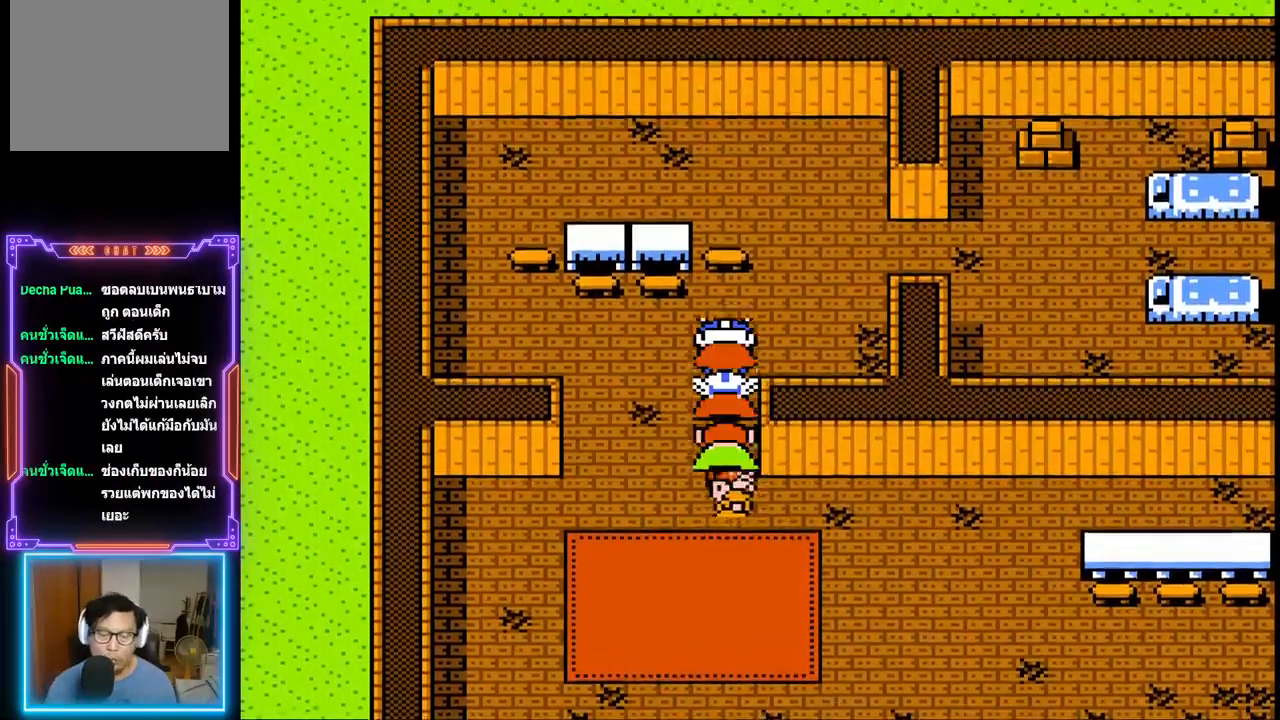
{"buttons": ["DPAD_UP", "DPAD_RIGHT"], "events": [[350, "DPAD_RIGHT", "down"]]}
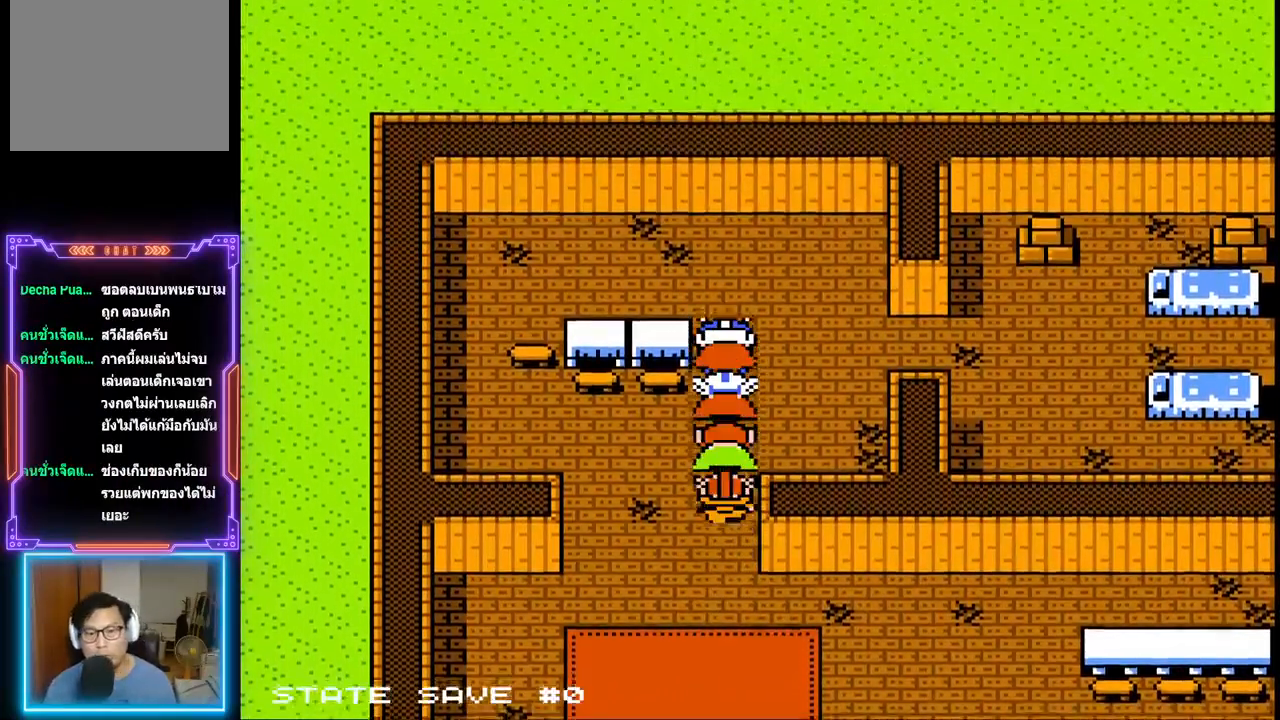
{"buttons": ["DPAD_RIGHT"], "events": [[17, "DPAD_UP", "up"]]}
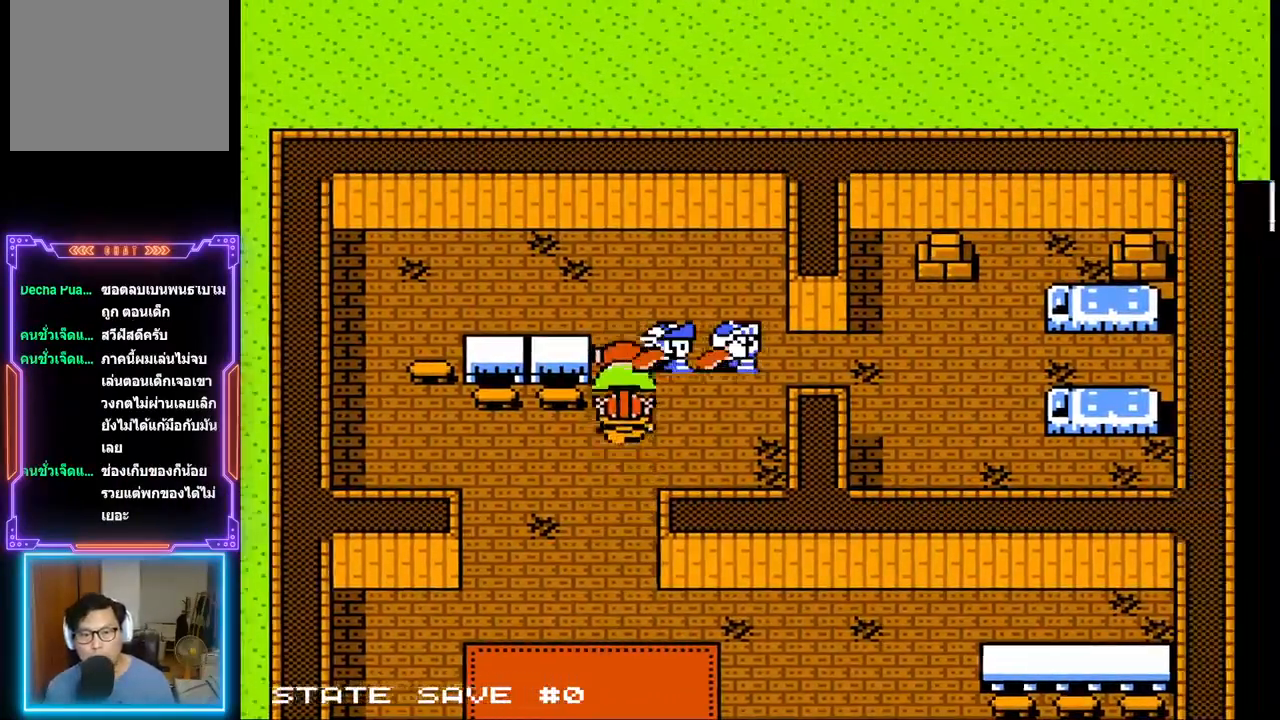
{"buttons": ["DPAD_RIGHT"], "events": []}
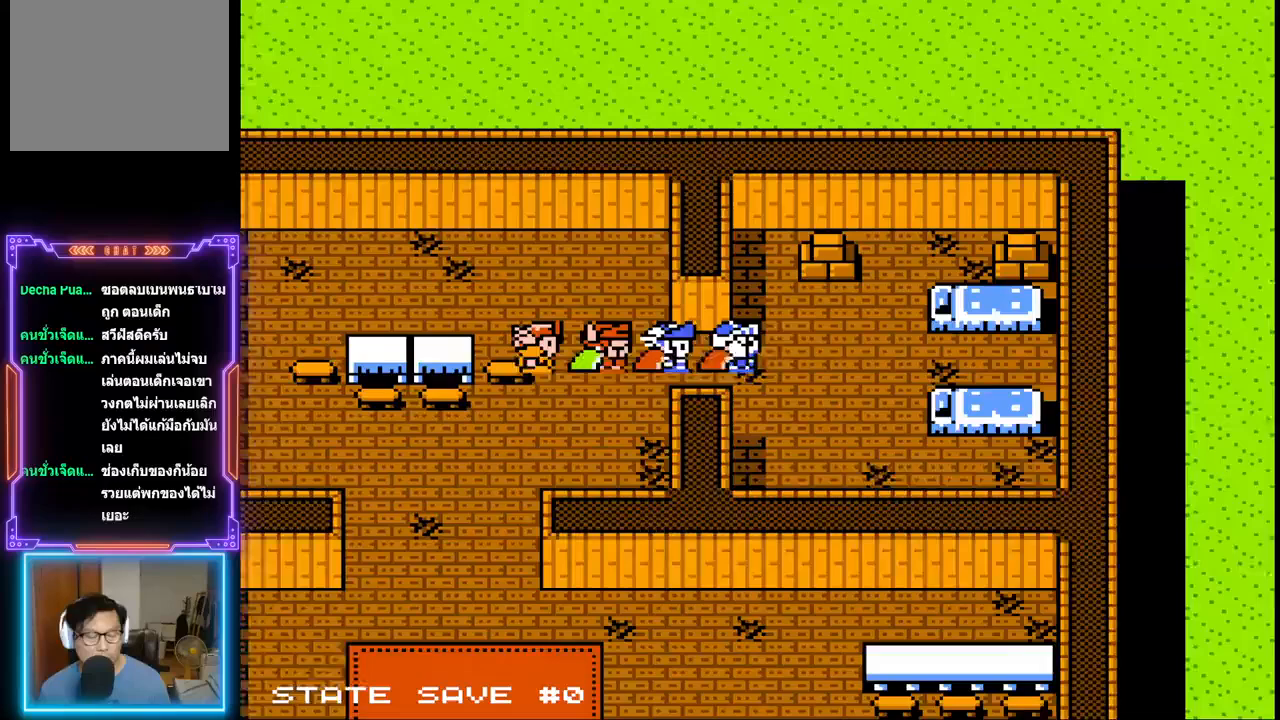
{"buttons": ["DPAD_RIGHT"], "events": []}
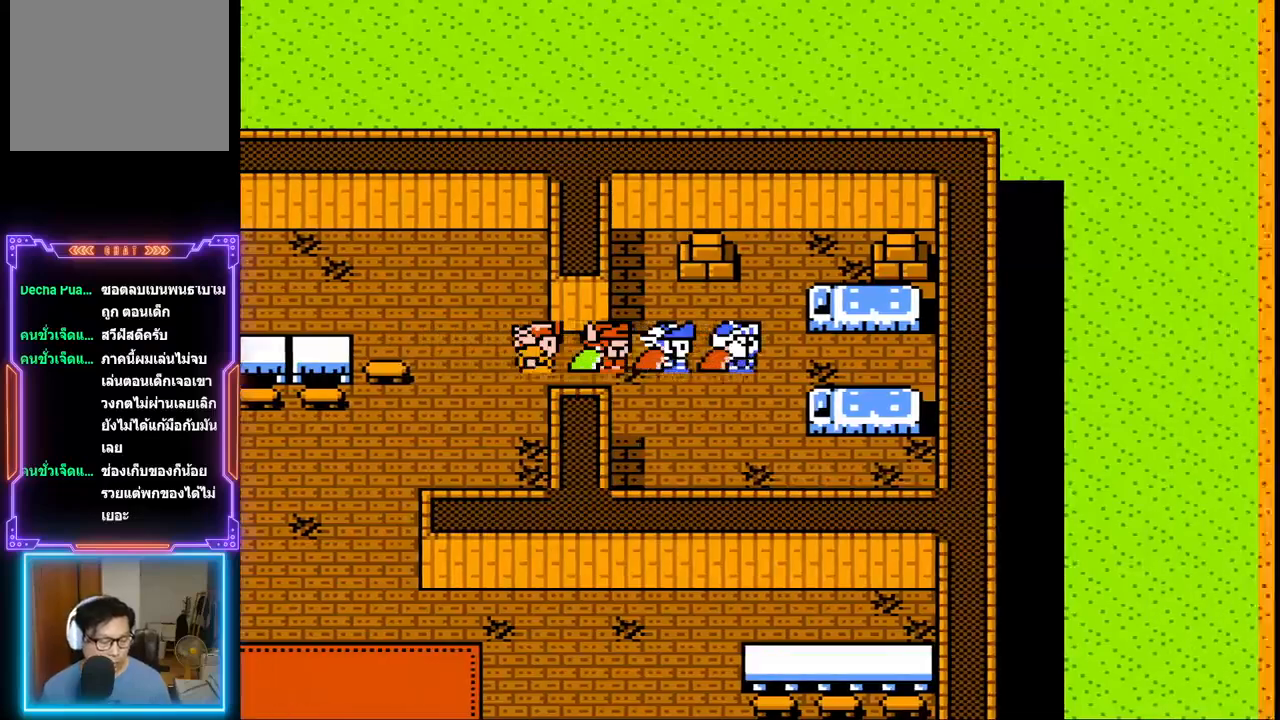
{"buttons": ["DPAD_RIGHT"], "events": []}
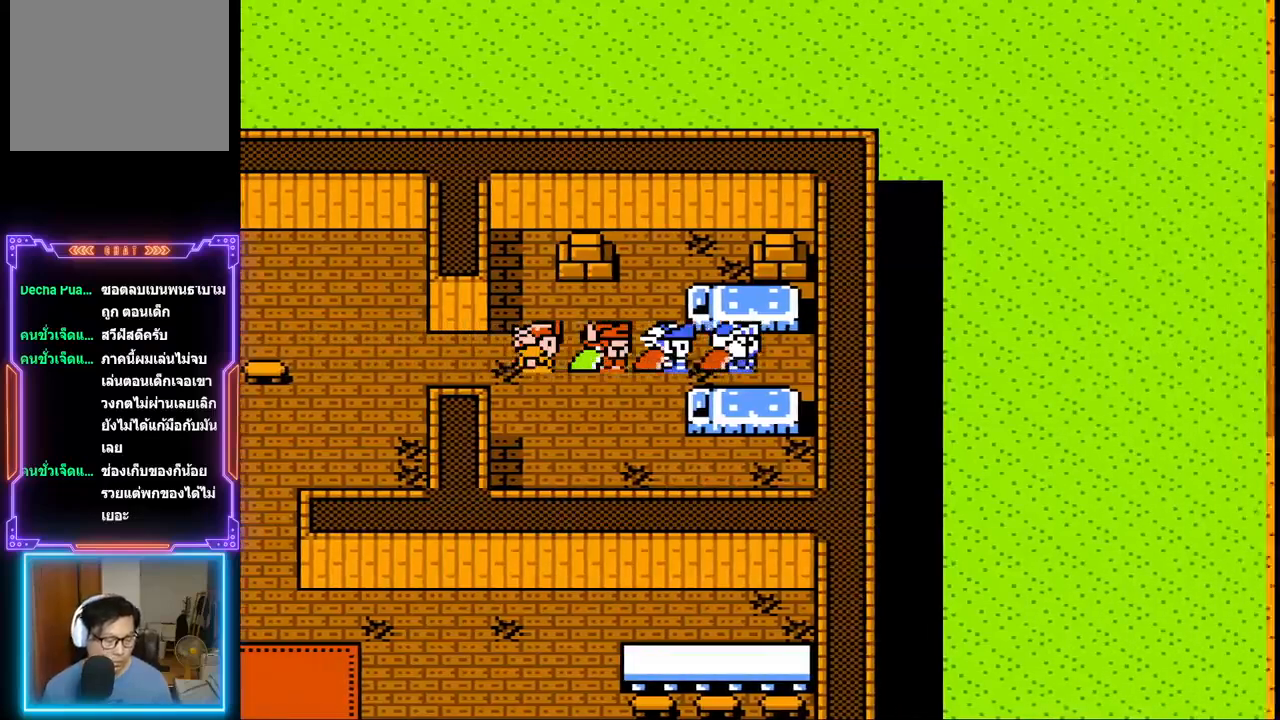
{"buttons": [], "events": [[333, "DPAD_RIGHT", "up"]]}